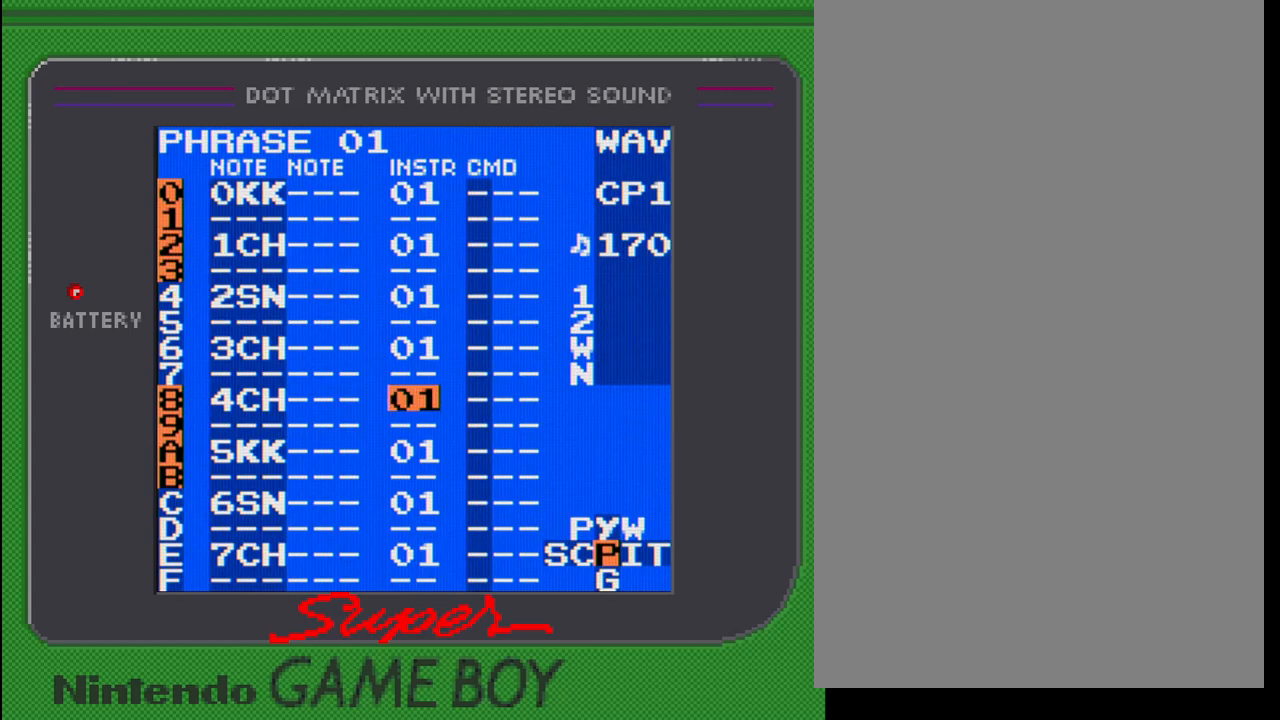
Gameplay with a controller (Nintendo layout); each line is a JSON object with the inputs held at the frame after it. "events" lists button and stick changes between this image and that frame as [ms after this image, input, new state], when the widget could be followed in between. Not read: L3 R3.
{"buttons": ["DPAD_UP"], "events": [[100, "DPAD_LEFT", "up"], [183, "DPAD_RIGHT", "down"], [183, "DPAD_UP", "down"], [233, "DPAD_RIGHT", "up"]]}
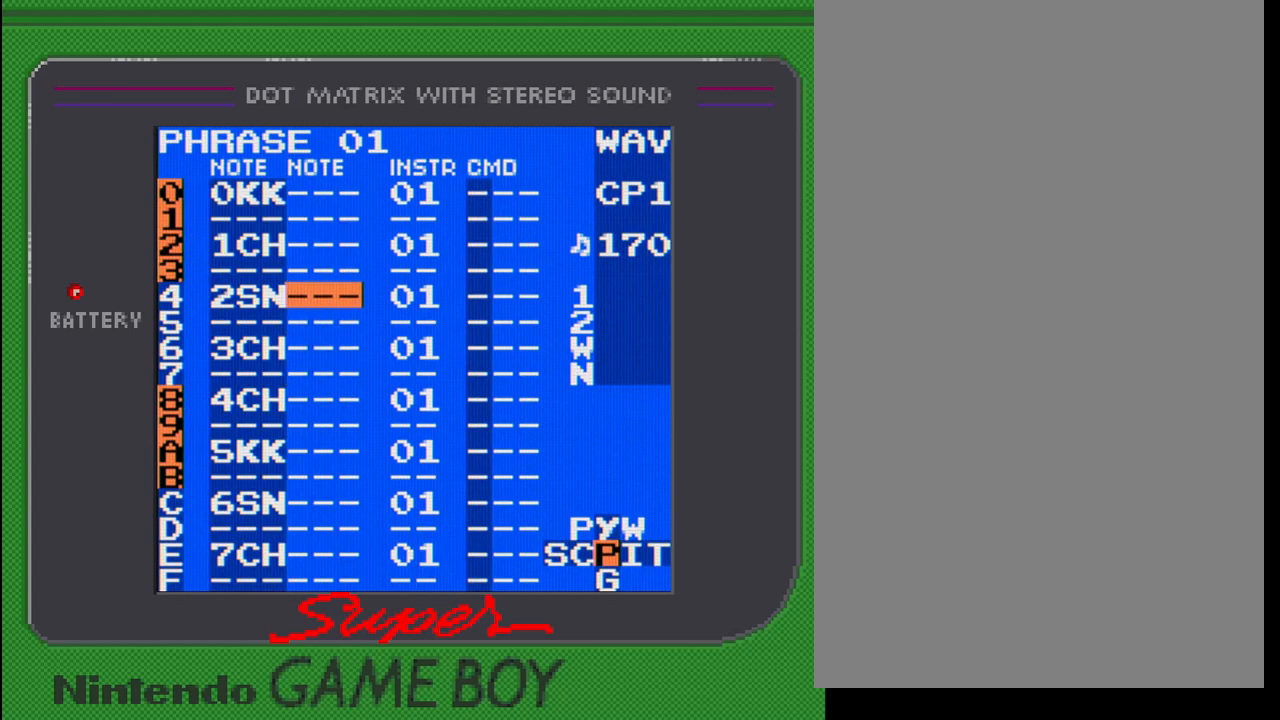
{"buttons": [], "events": [[167, "DPAD_UP", "up"]]}
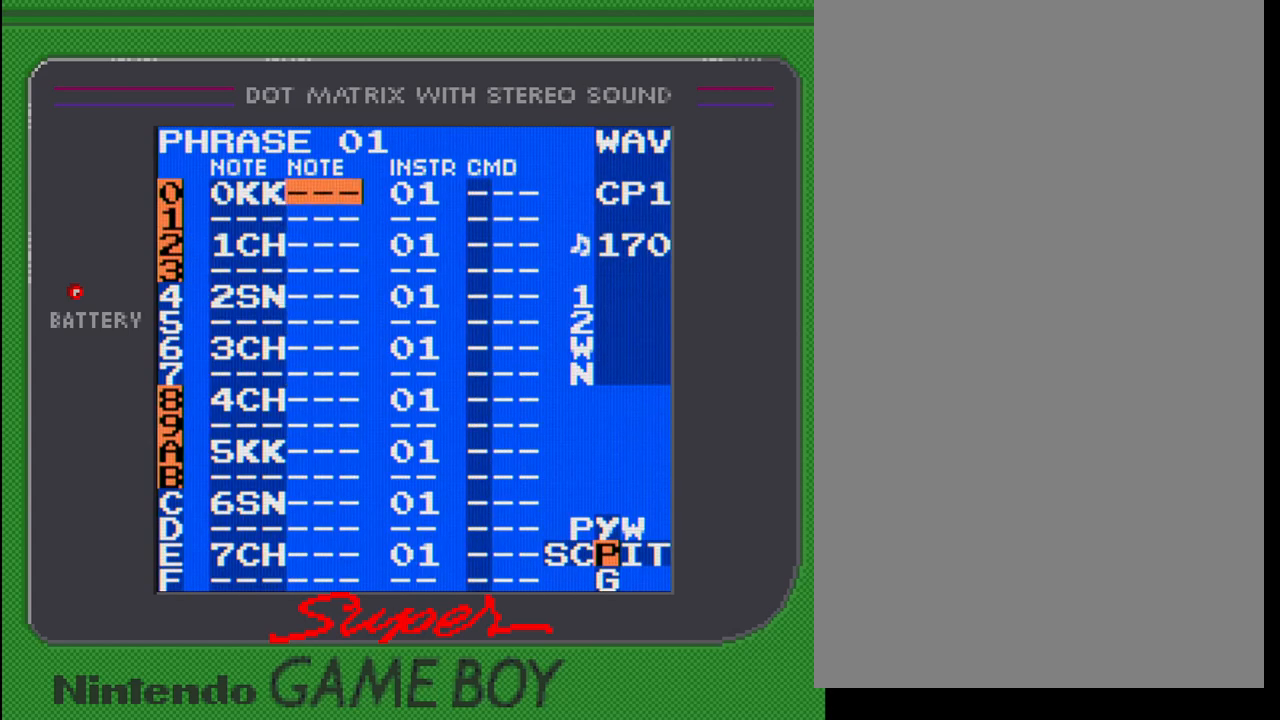
{"buttons": ["SELECT"], "events": [[150, "SELECT", "down"], [317, "DPAD_RIGHT", "down"], [367, "DPAD_RIGHT", "up"]]}
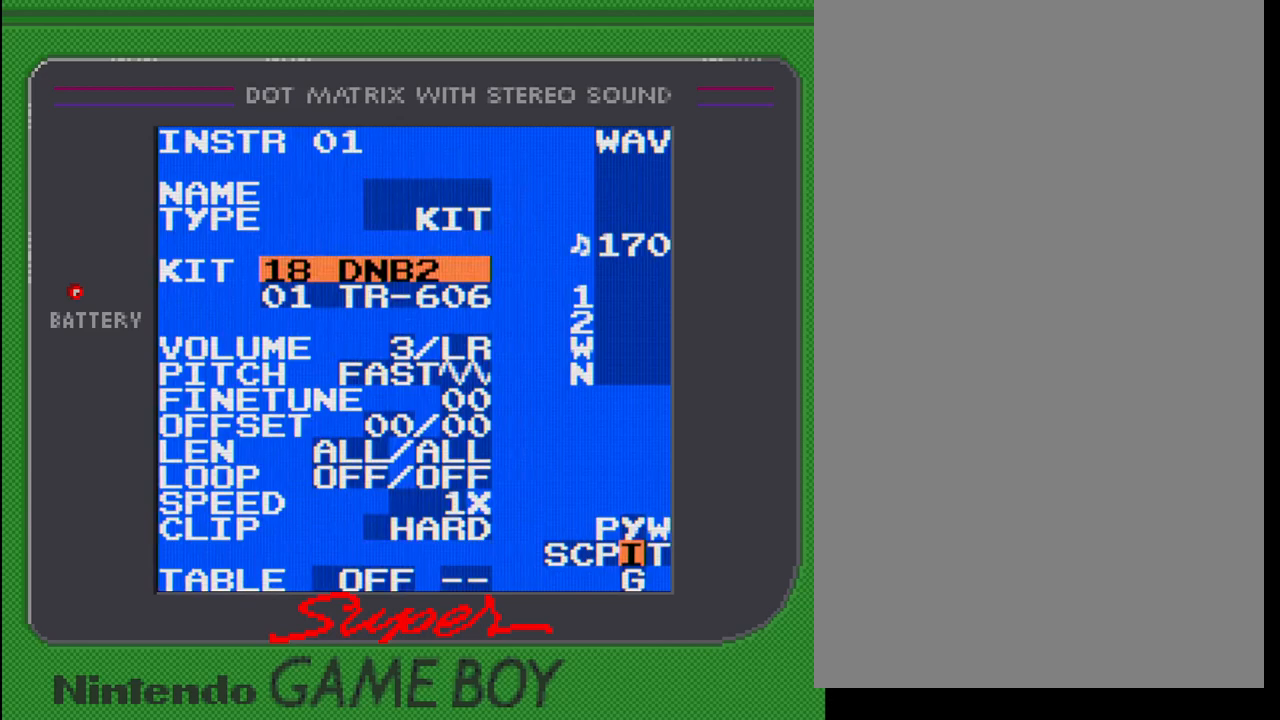
{"buttons": [], "events": [[100, "SELECT", "up"]]}
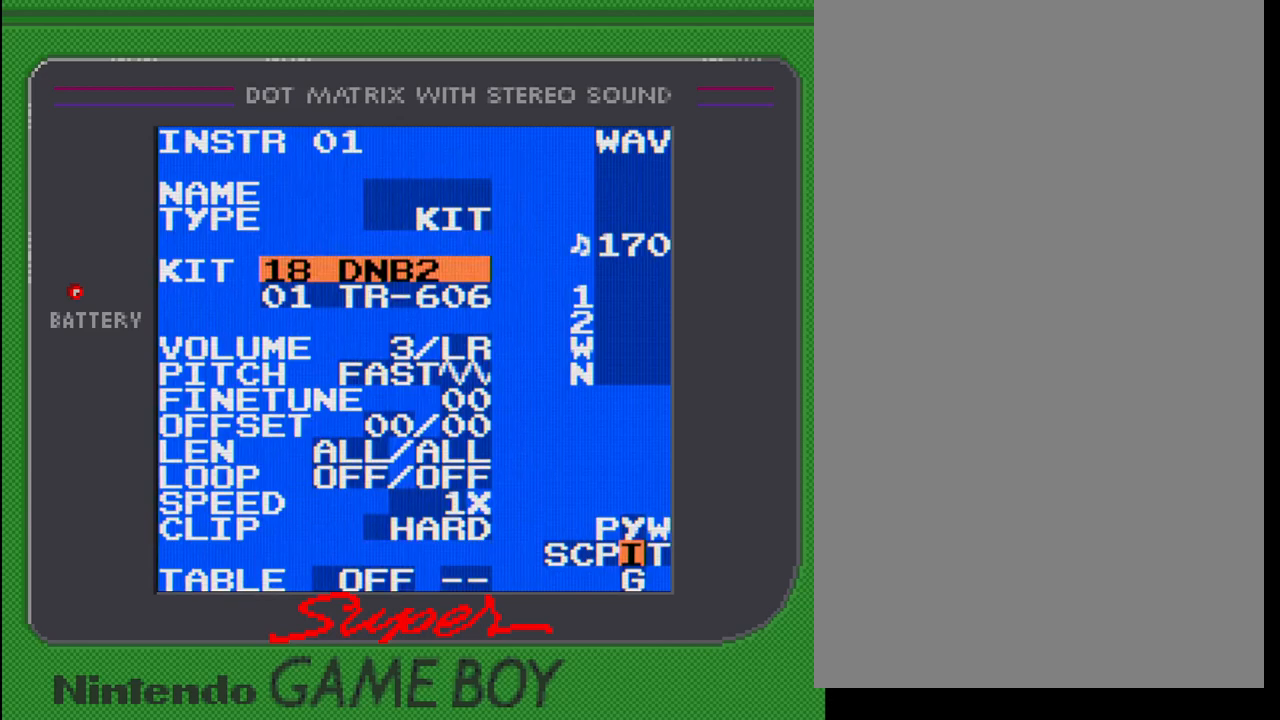
{"buttons": ["A", "DPAD_UP"], "events": [[183, "DPAD_DOWN", "down"], [250, "DPAD_DOWN", "up"], [317, "A", "down"], [433, "DPAD_UP", "down"]]}
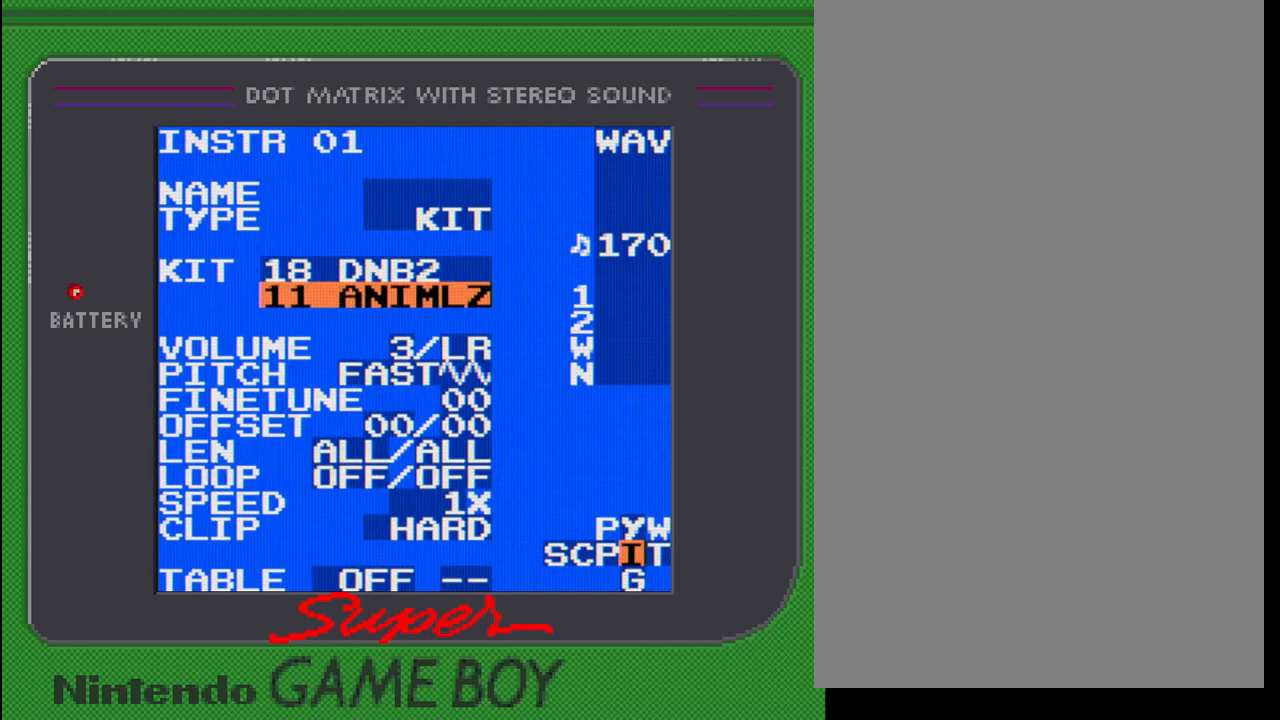
{"buttons": ["A"], "events": [[67, "DPAD_UP", "up"]]}
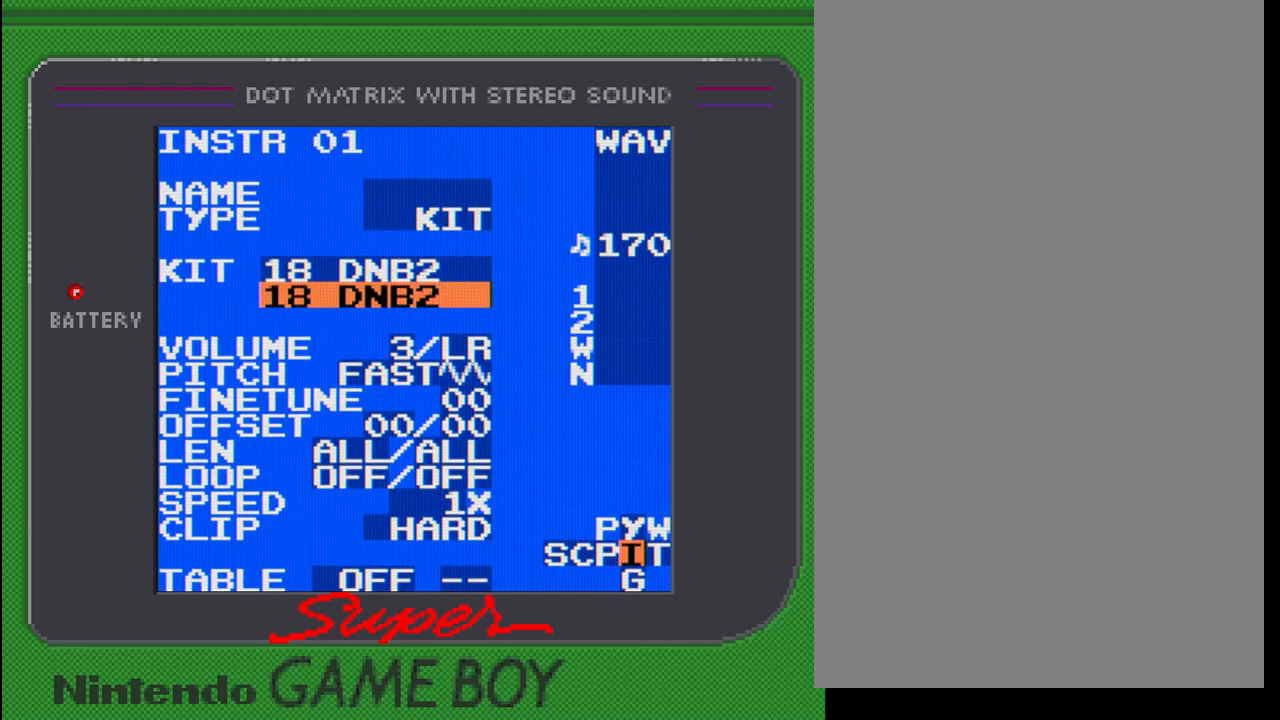
{"buttons": ["SELECT"], "events": [[233, "A", "up"], [417, "SELECT", "down"]]}
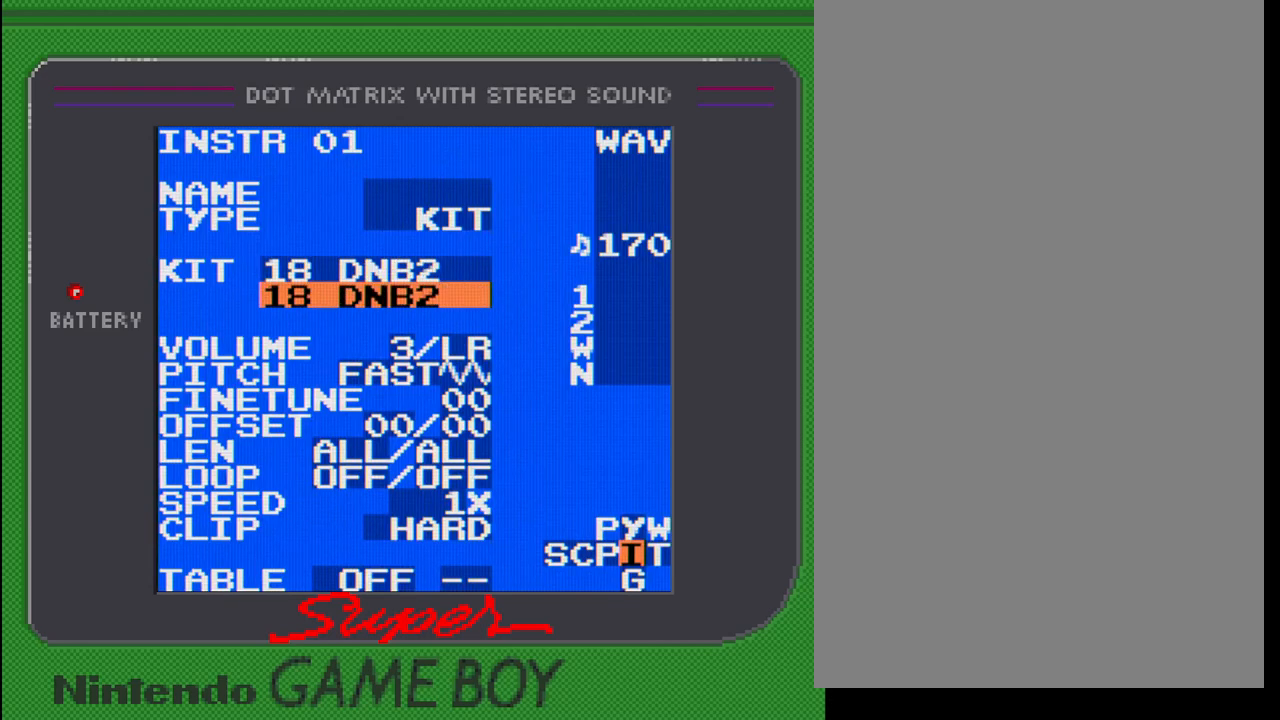
{"buttons": [], "events": [[67, "DPAD_LEFT", "down"], [183, "DPAD_LEFT", "up"], [317, "SELECT", "up"]]}
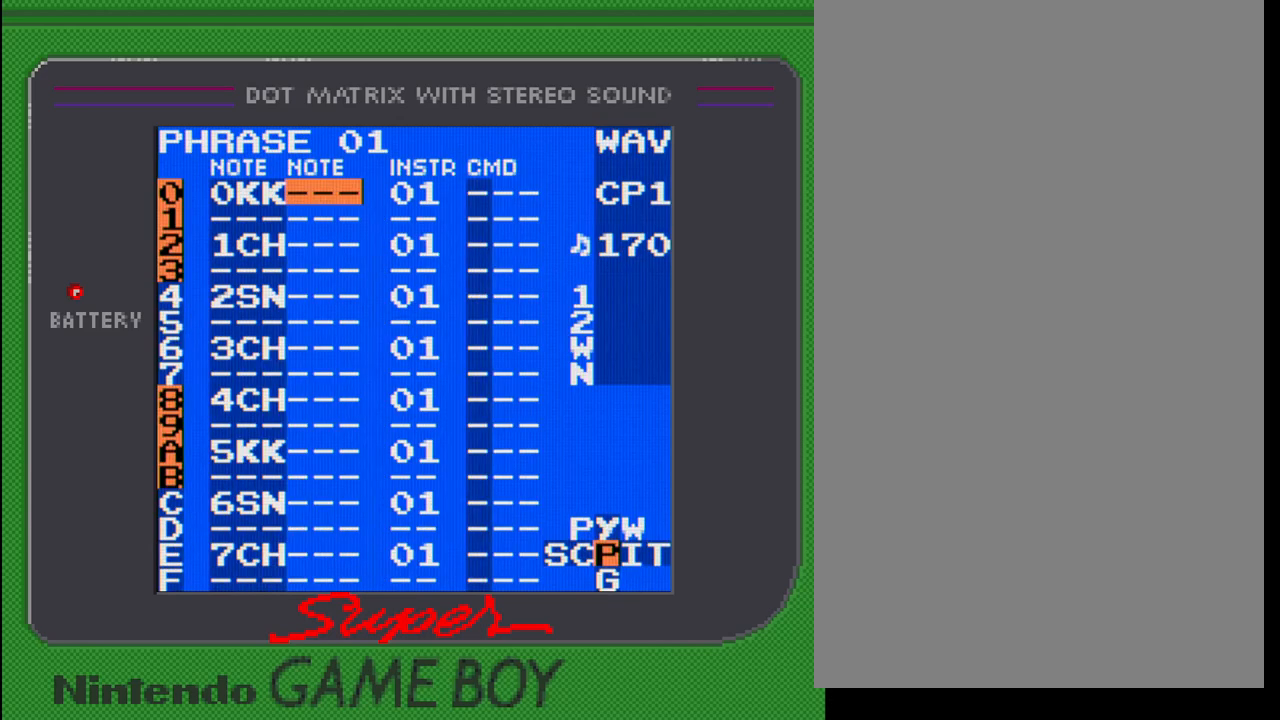
{"buttons": ["SELECT"], "events": [[117, "DPAD_LEFT", "down"], [200, "DPAD_LEFT", "up"], [367, "SELECT", "down"]]}
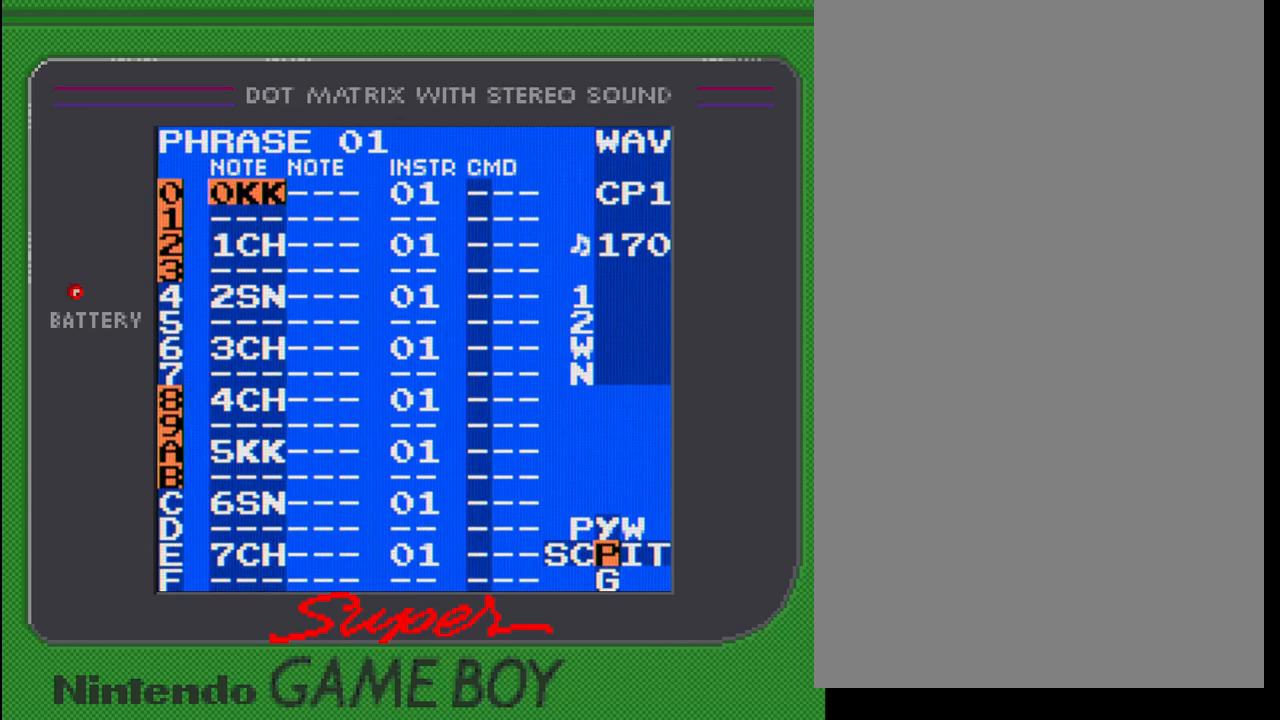
{"buttons": ["B"], "events": [[17, "B", "down"], [83, "B", "up"], [150, "B", "down"], [267, "B", "up"], [350, "SELECT", "up"], [483, "B", "down"]]}
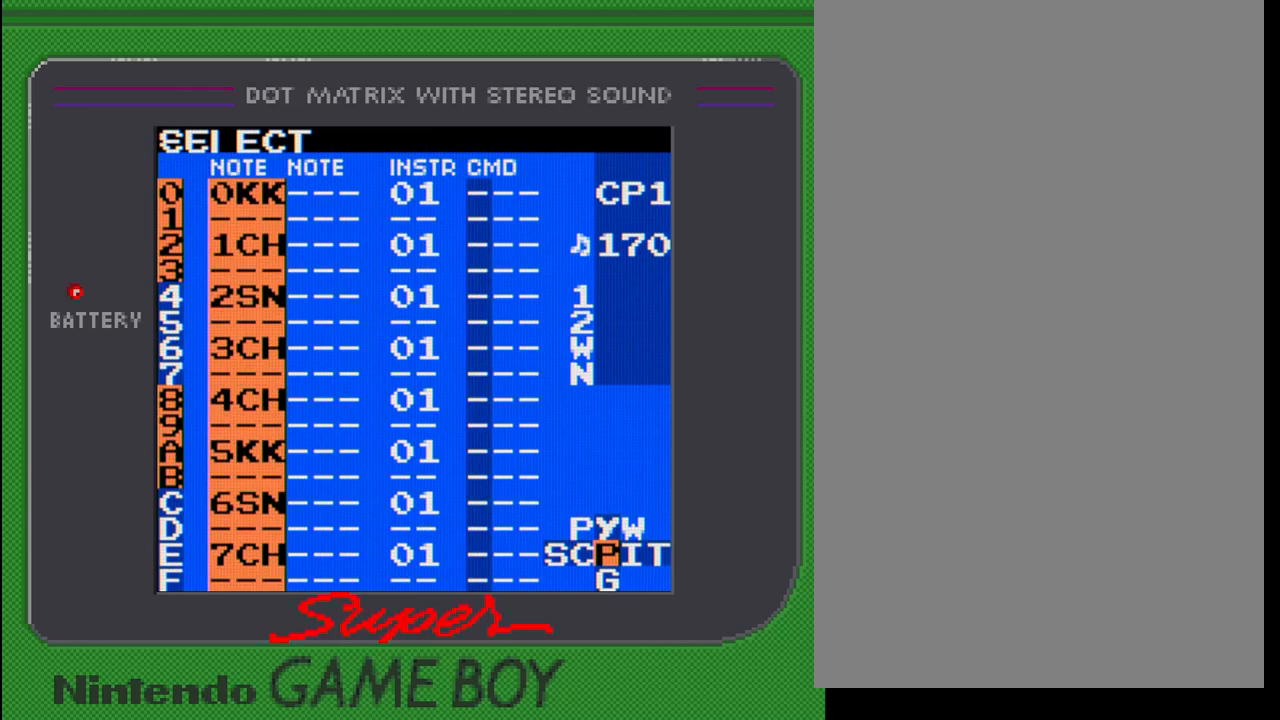
{"buttons": ["SELECT"], "events": [[100, "B", "up"], [217, "DPAD_RIGHT", "down"], [300, "DPAD_RIGHT", "up"], [483, "SELECT", "down"]]}
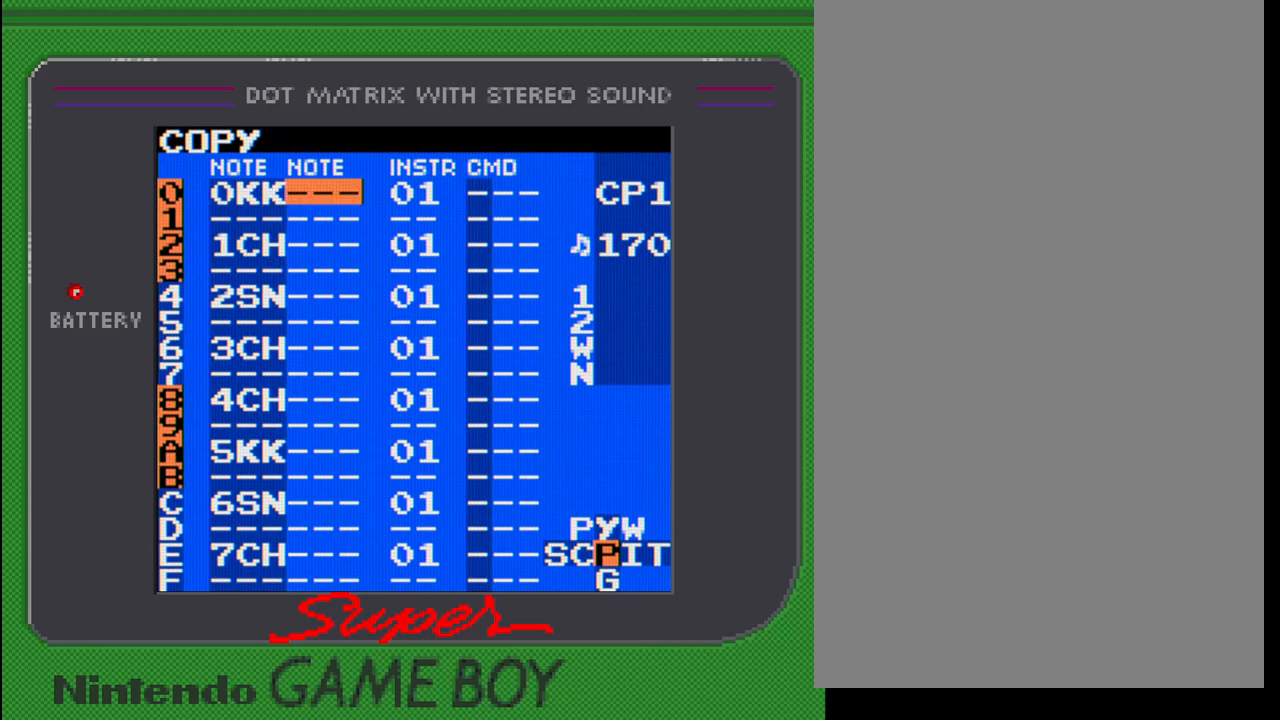
{"buttons": ["START"], "events": [[100, "A", "down"], [167, "A", "up"], [283, "SELECT", "up"], [467, "START", "down"]]}
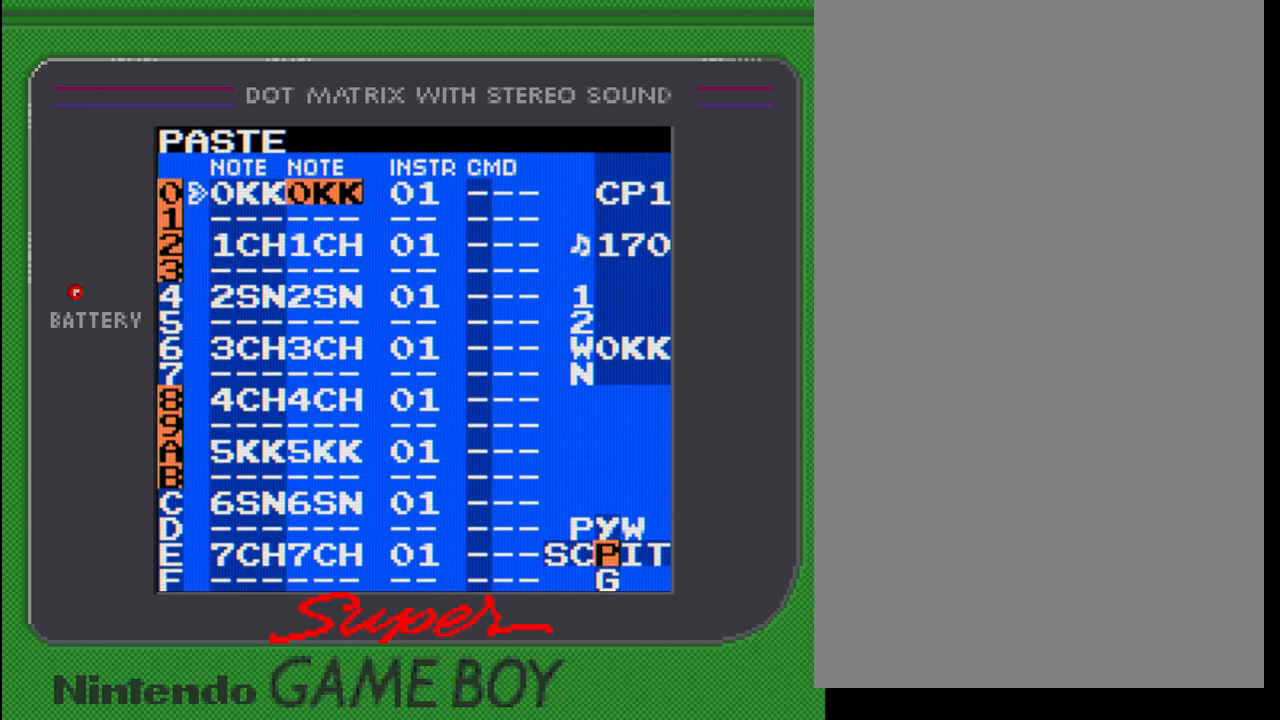
{"buttons": [], "events": [[100, "START", "up"]]}
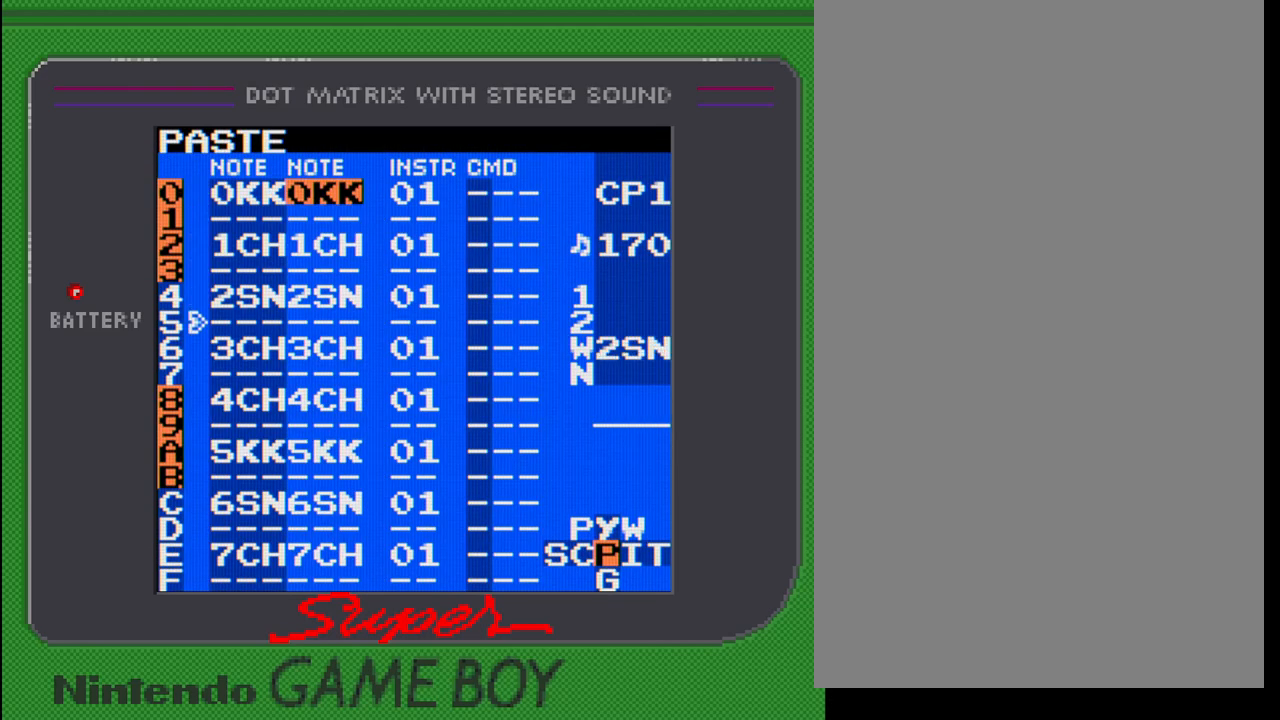
{"buttons": [], "events": []}
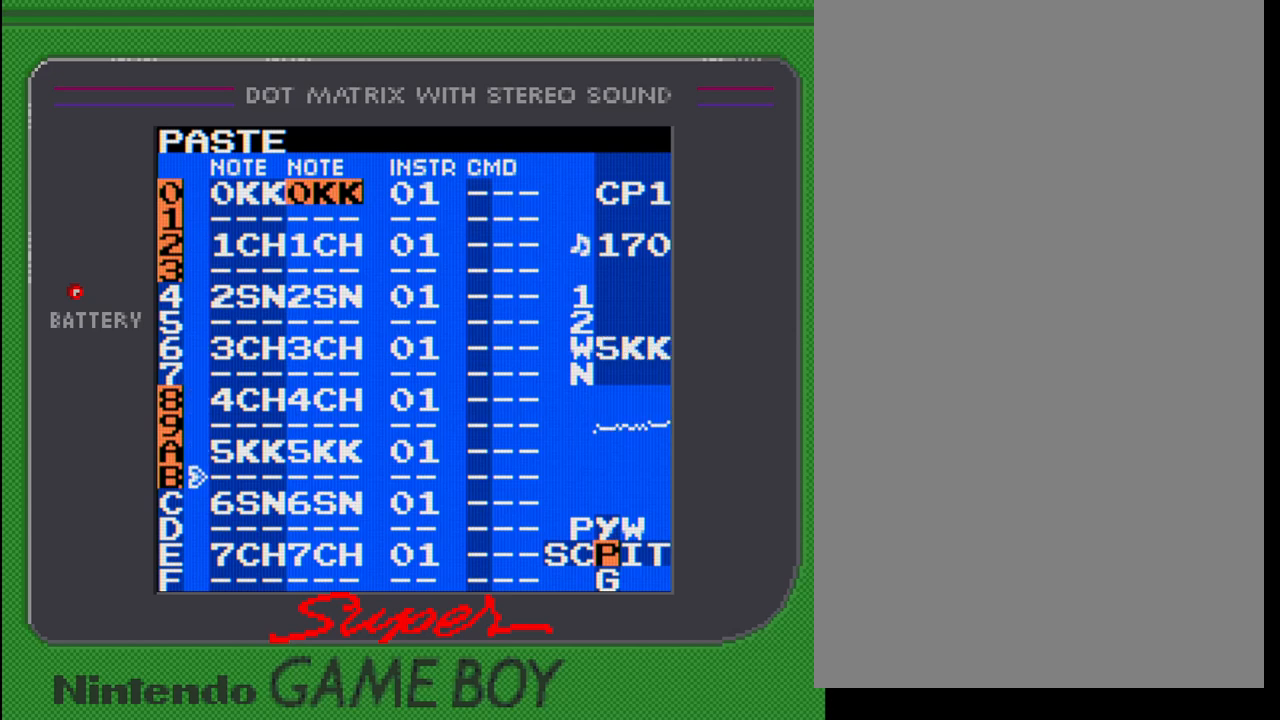
{"buttons": [], "events": []}
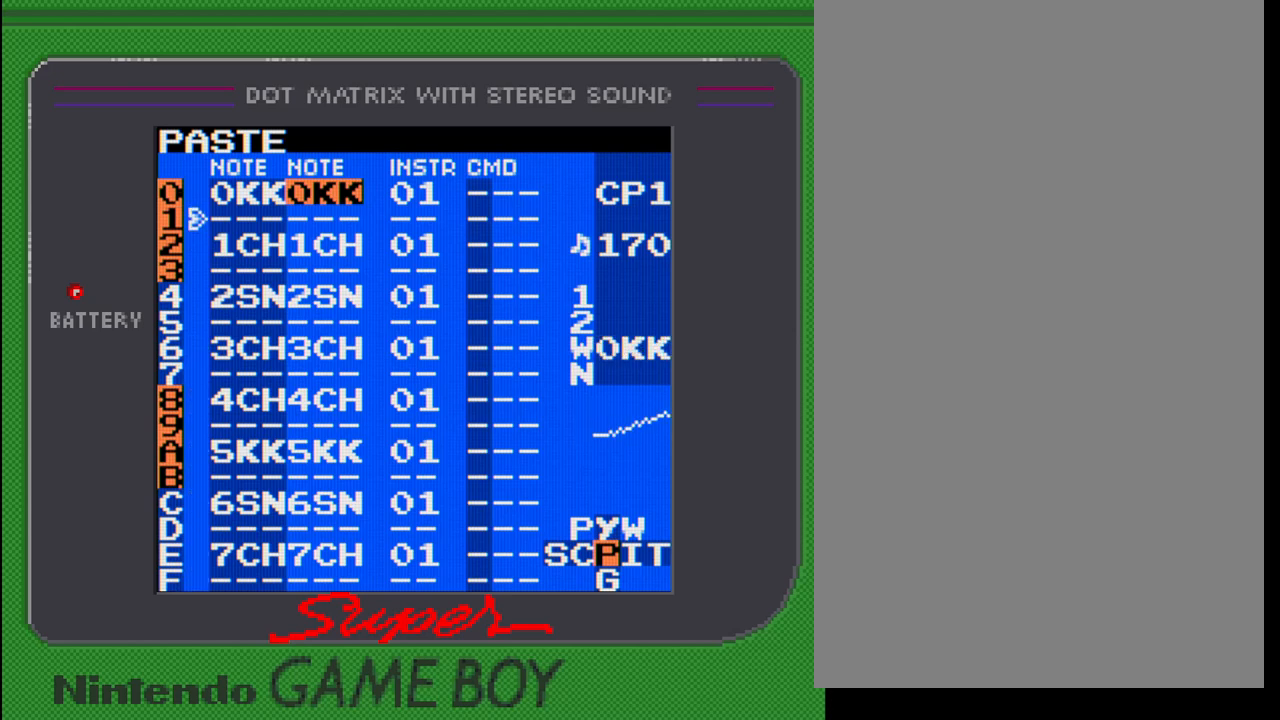
{"buttons": [], "events": []}
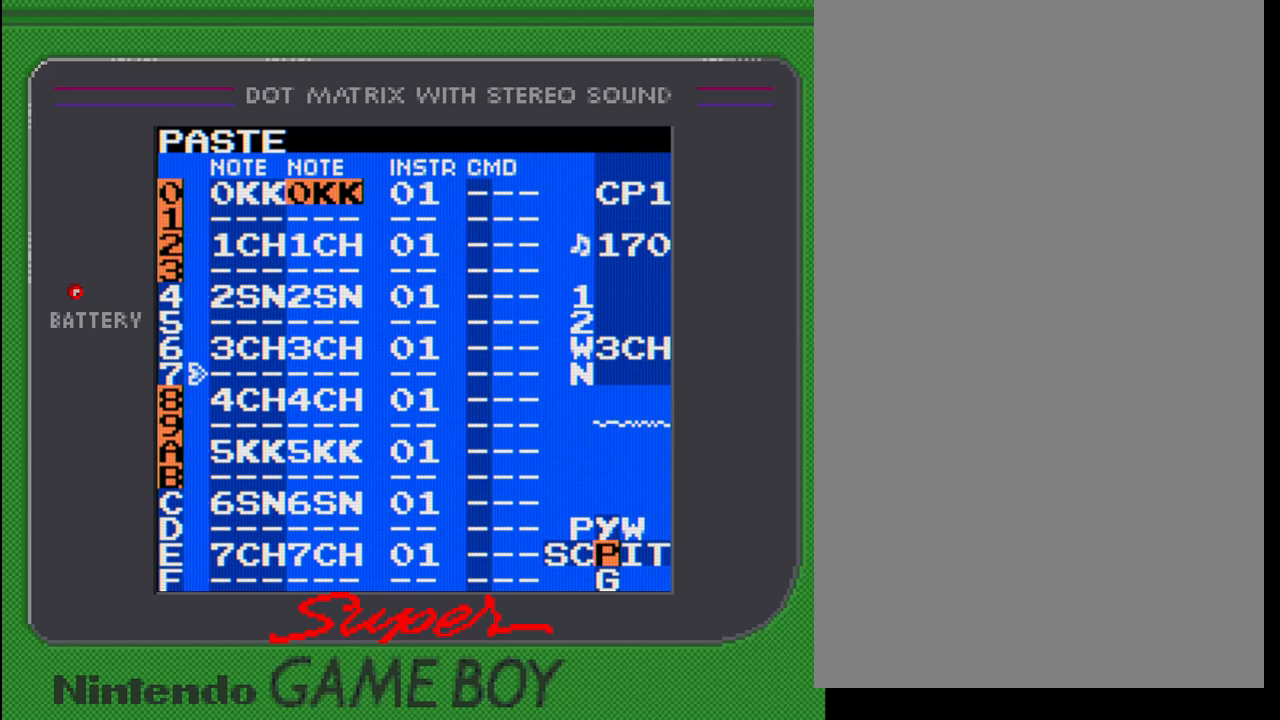
{"buttons": [], "events": []}
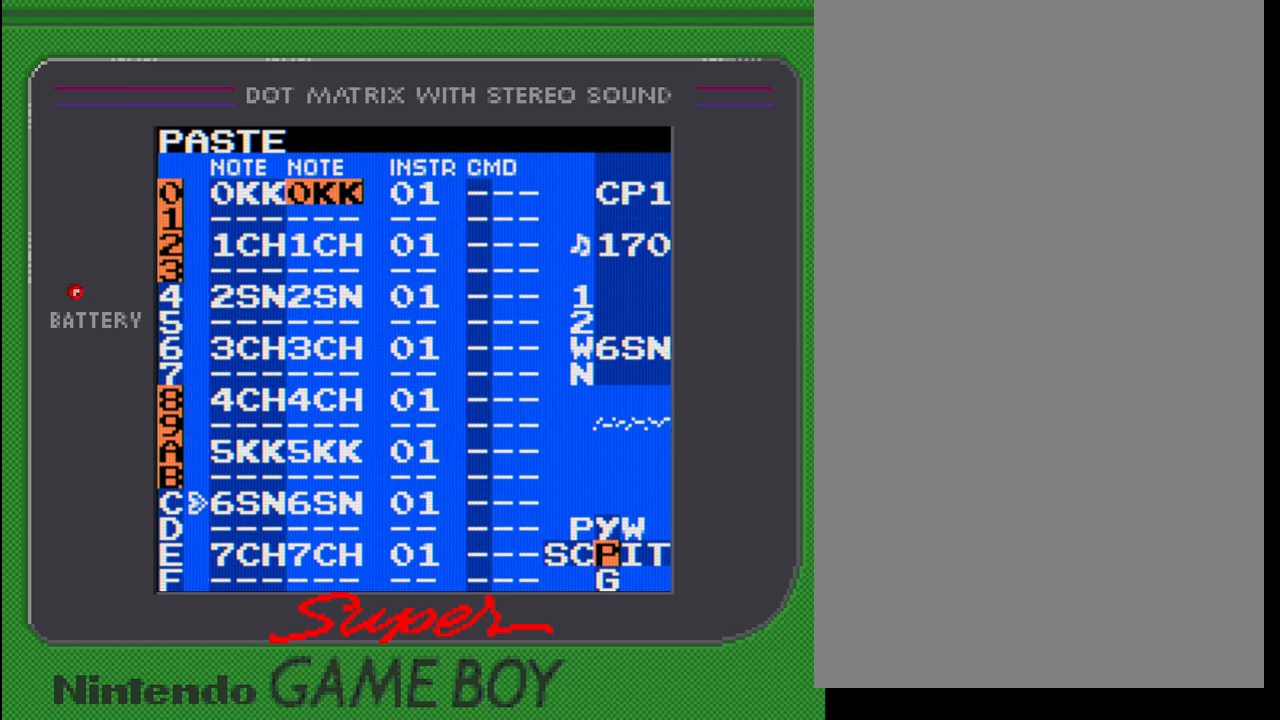
{"buttons": ["START"], "events": [[450, "START", "down"]]}
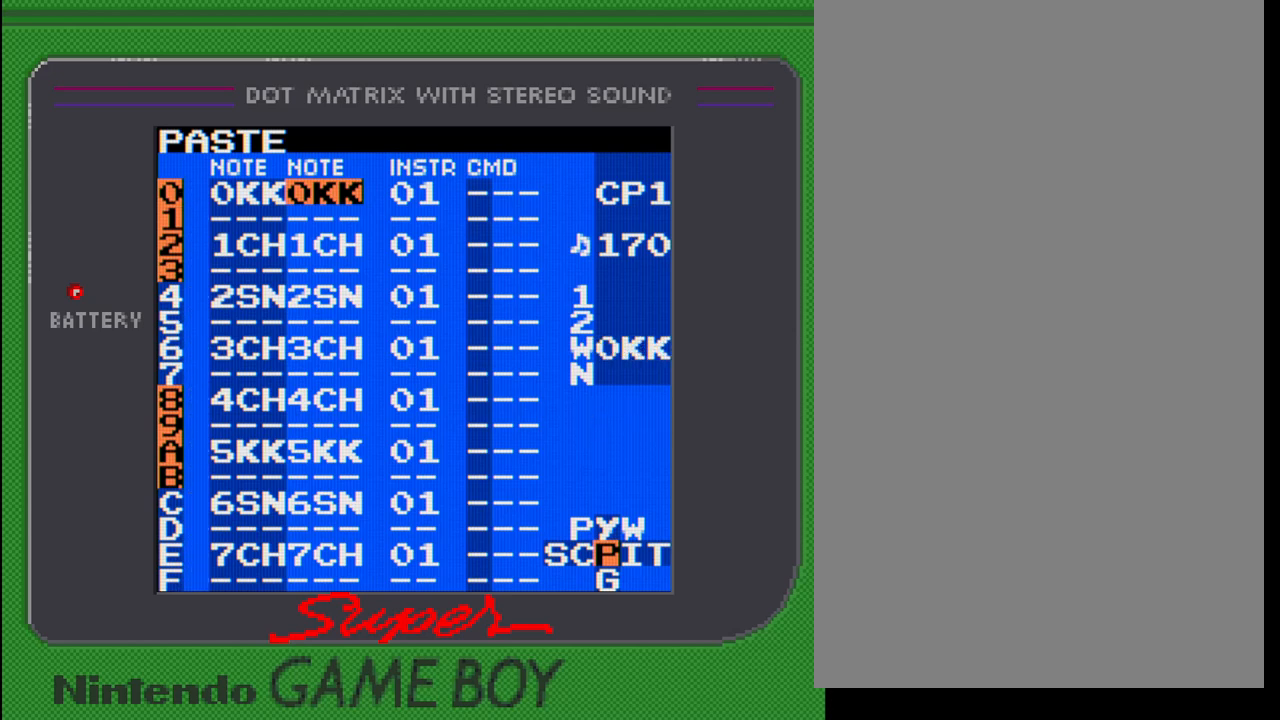
{"buttons": ["DPAD_RIGHT", "SELECT"], "events": [[167, "START", "up"], [333, "SELECT", "down"], [483, "DPAD_RIGHT", "down"]]}
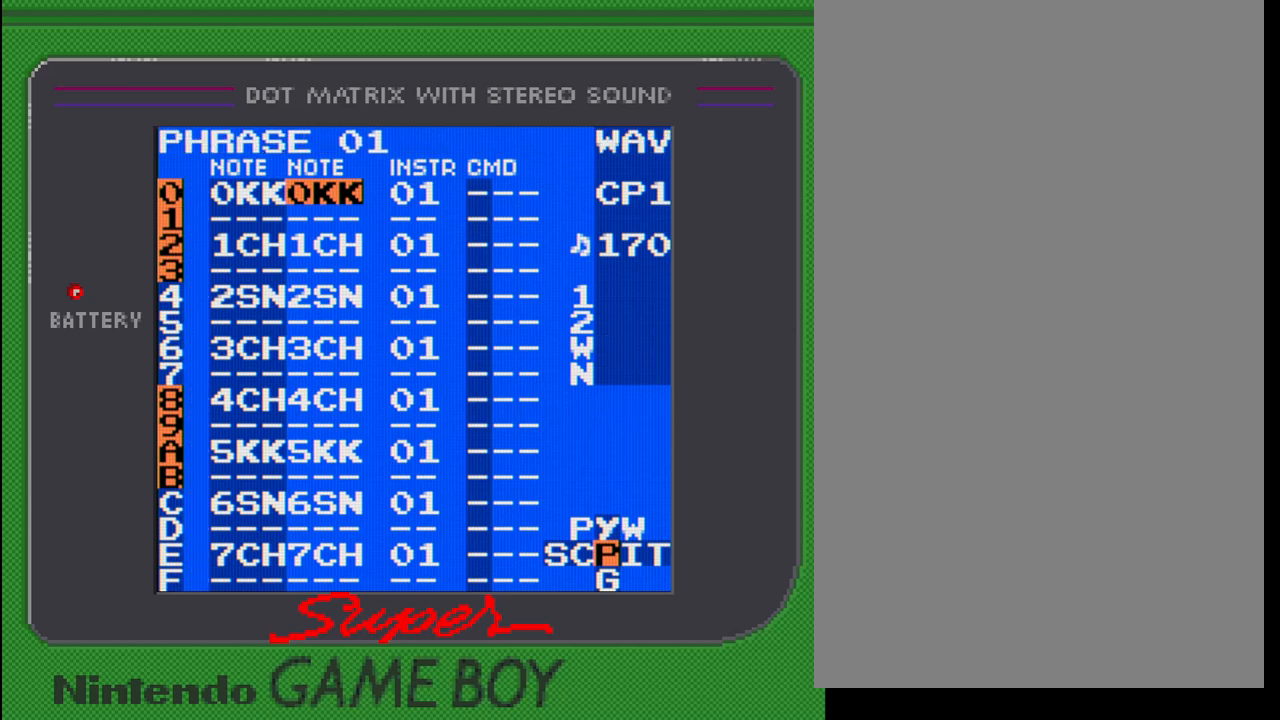
{"buttons": [], "events": [[33, "DPAD_RIGHT", "up"], [350, "SELECT", "up"]]}
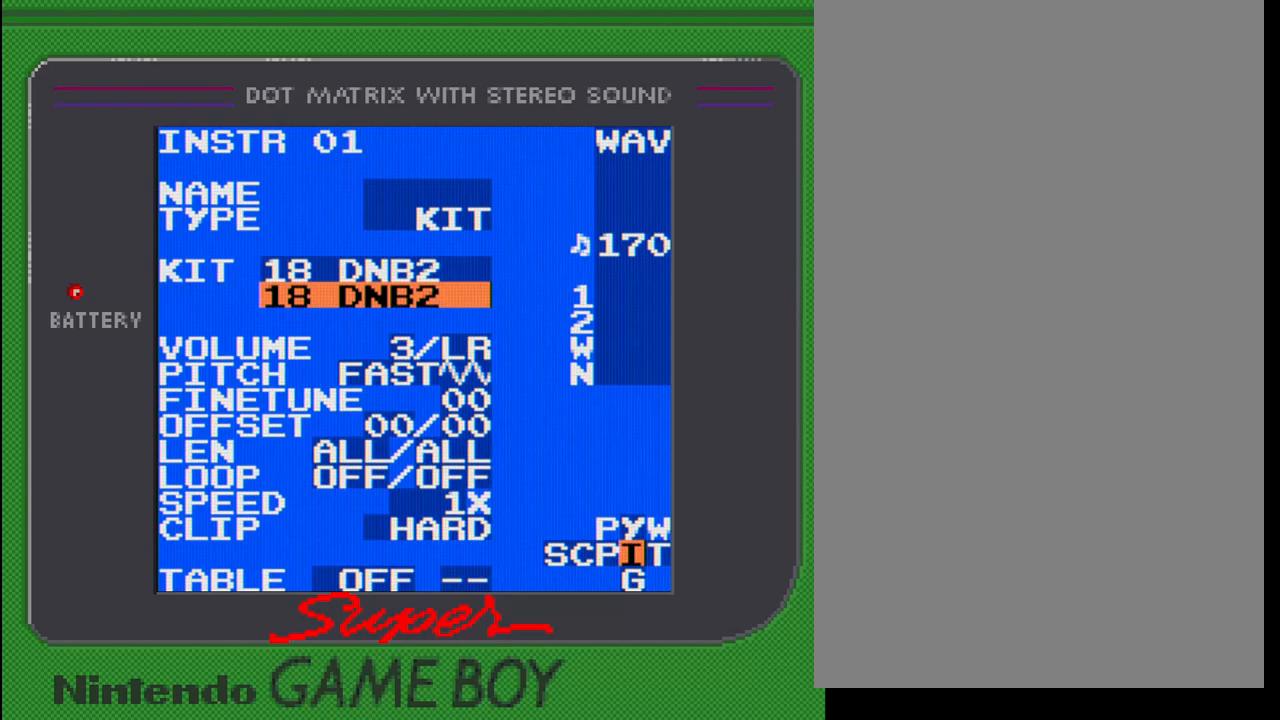
{"buttons": [], "events": [[100, "DPAD_DOWN", "down"], [433, "DPAD_DOWN", "up"]]}
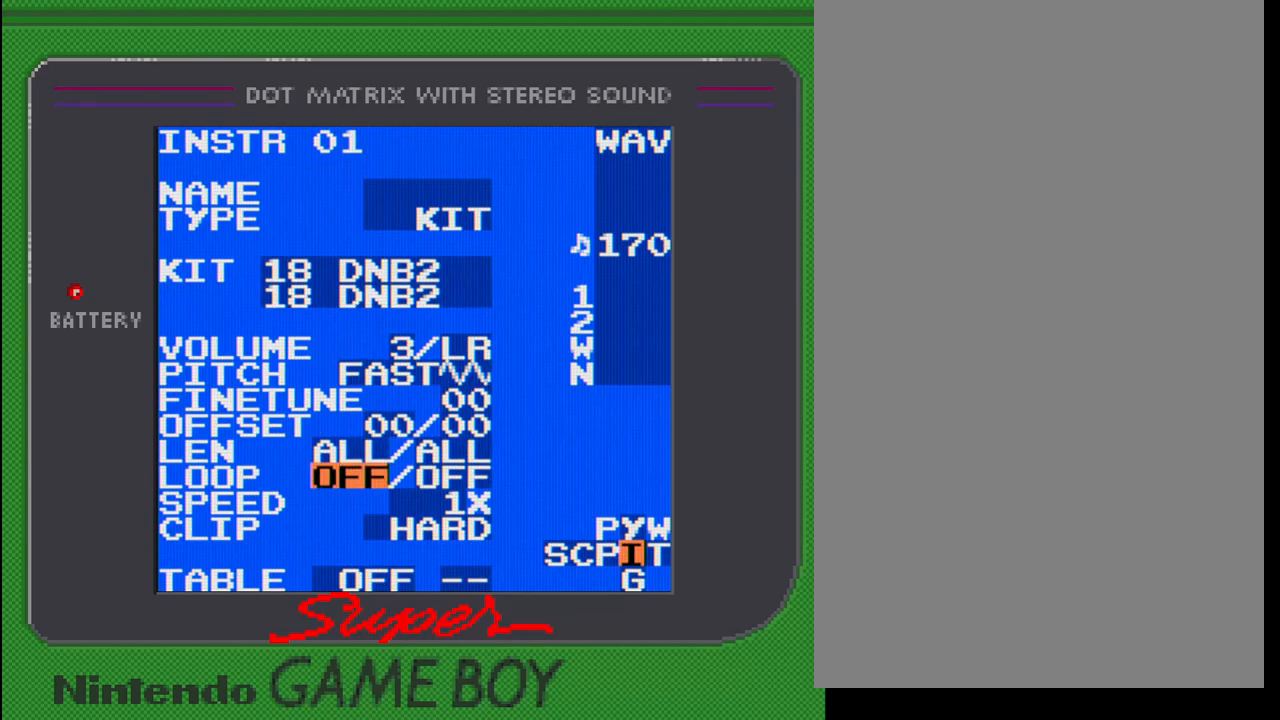
{"buttons": [], "events": [[383, "DPAD_UP", "down"], [433, "DPAD_UP", "up"]]}
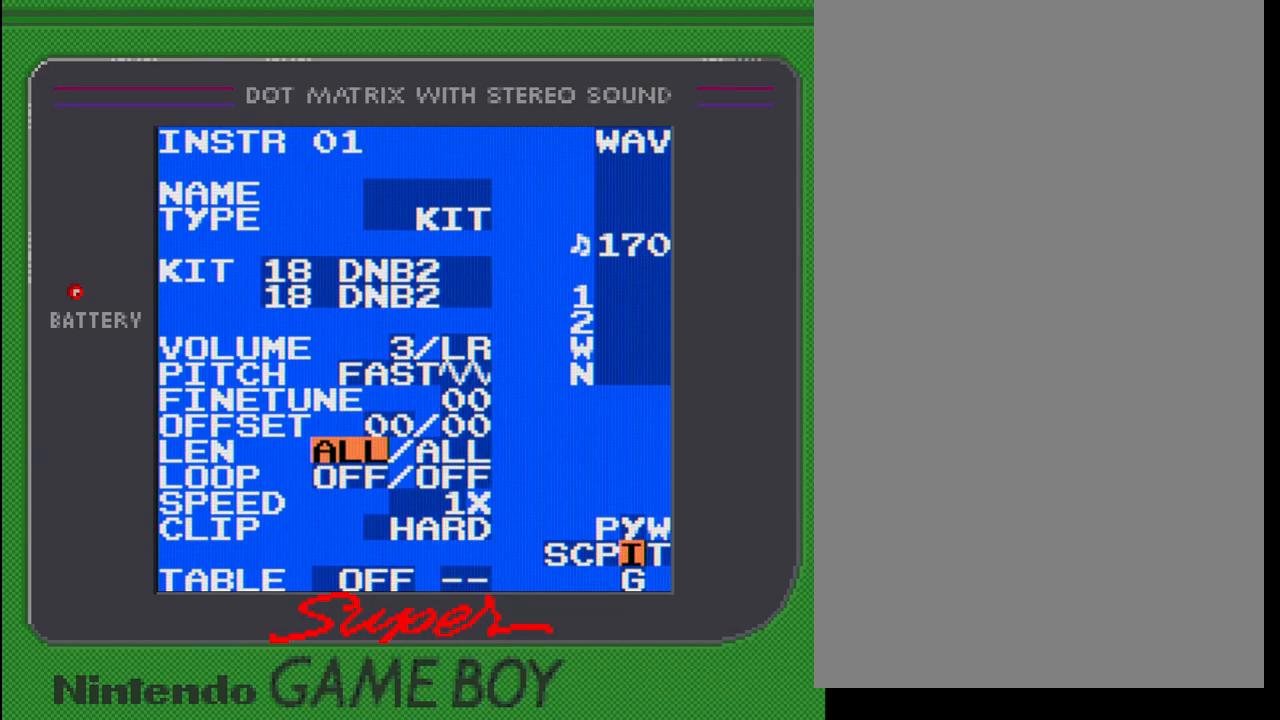
{"buttons": [], "events": []}
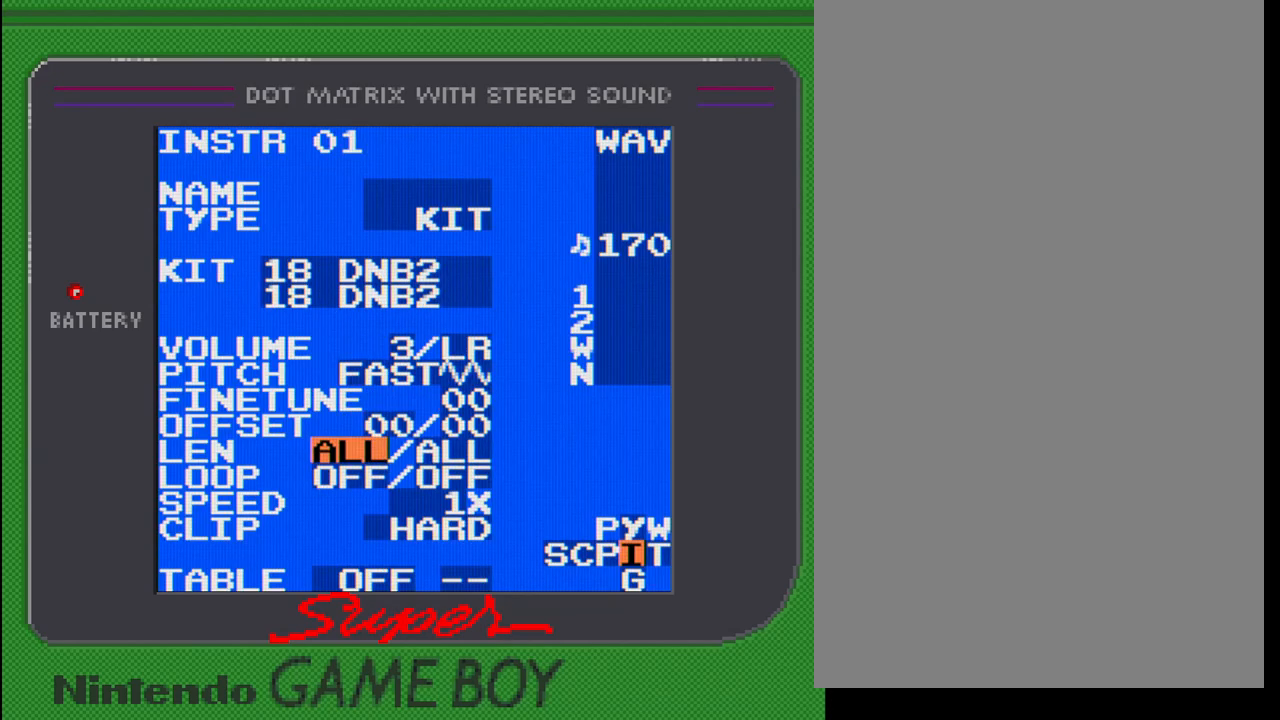
{"buttons": ["DPAD_UP"], "events": [[433, "DPAD_UP", "down"]]}
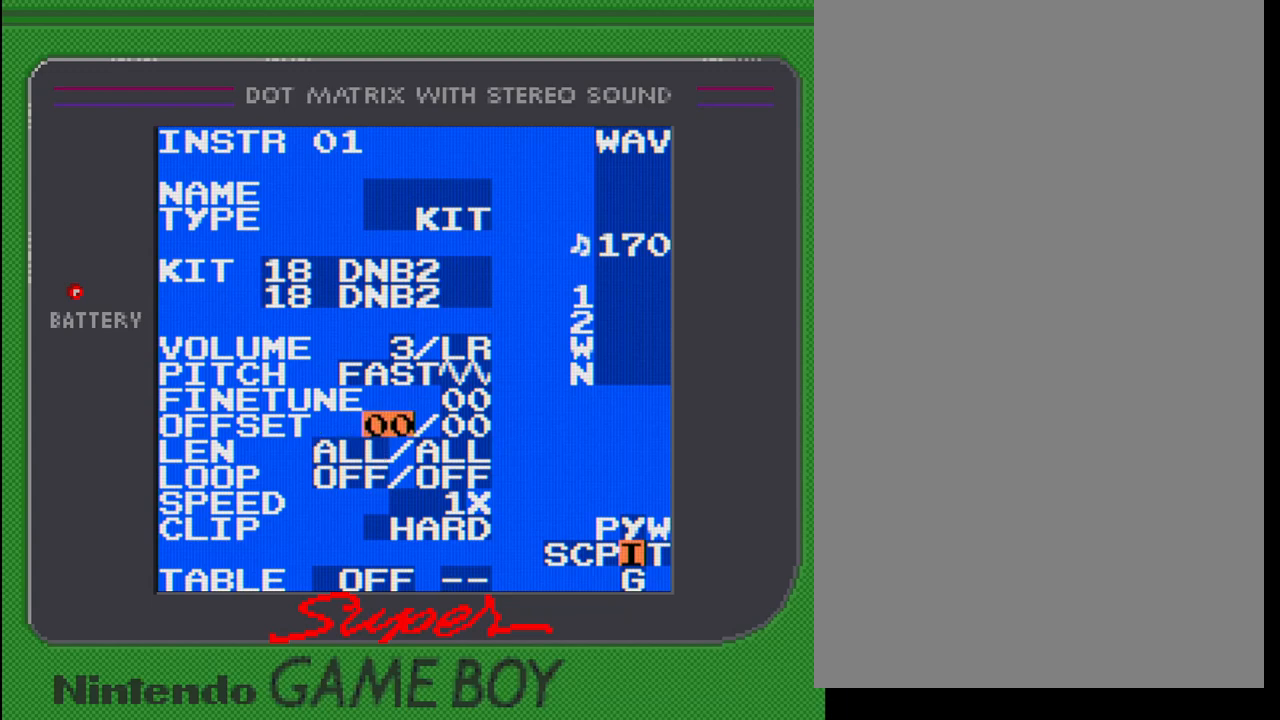
{"buttons": ["DPAD_DOWN"], "events": [[33, "DPAD_UP", "up"], [450, "DPAD_DOWN", "down"]]}
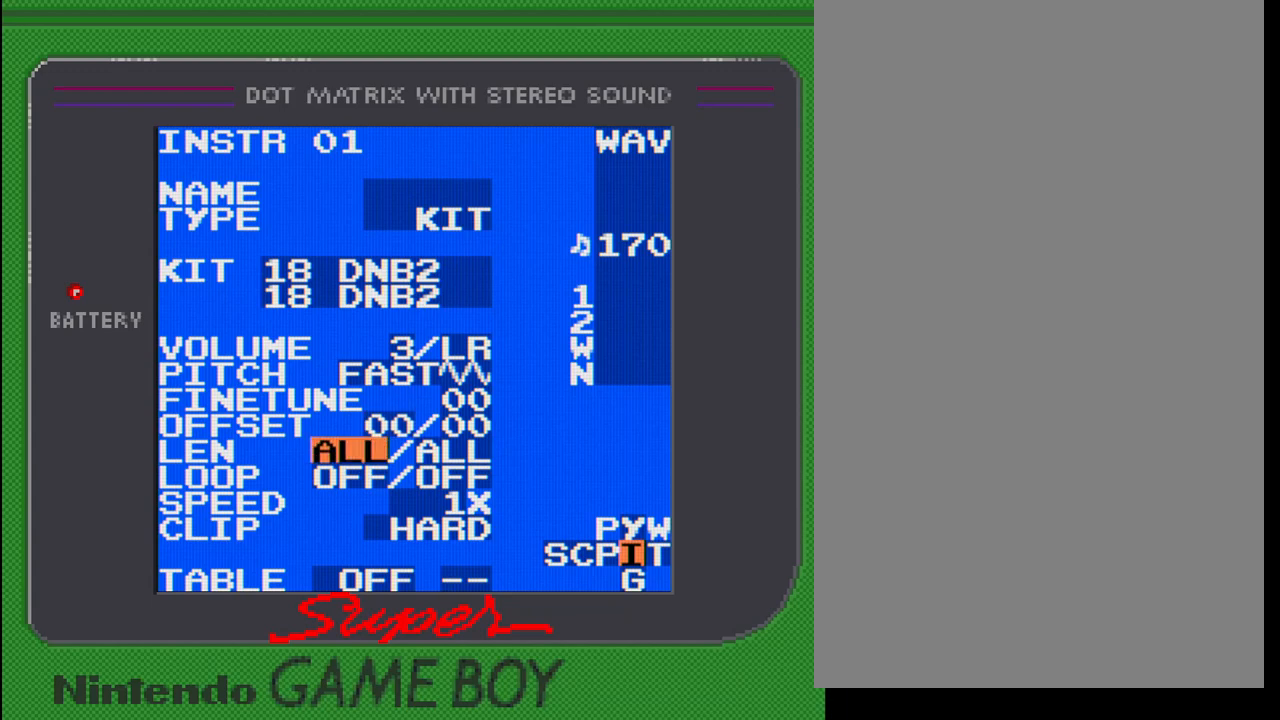
{"buttons": ["DPAD_RIGHT"], "events": [[117, "DPAD_DOWN", "up"], [433, "DPAD_RIGHT", "down"]]}
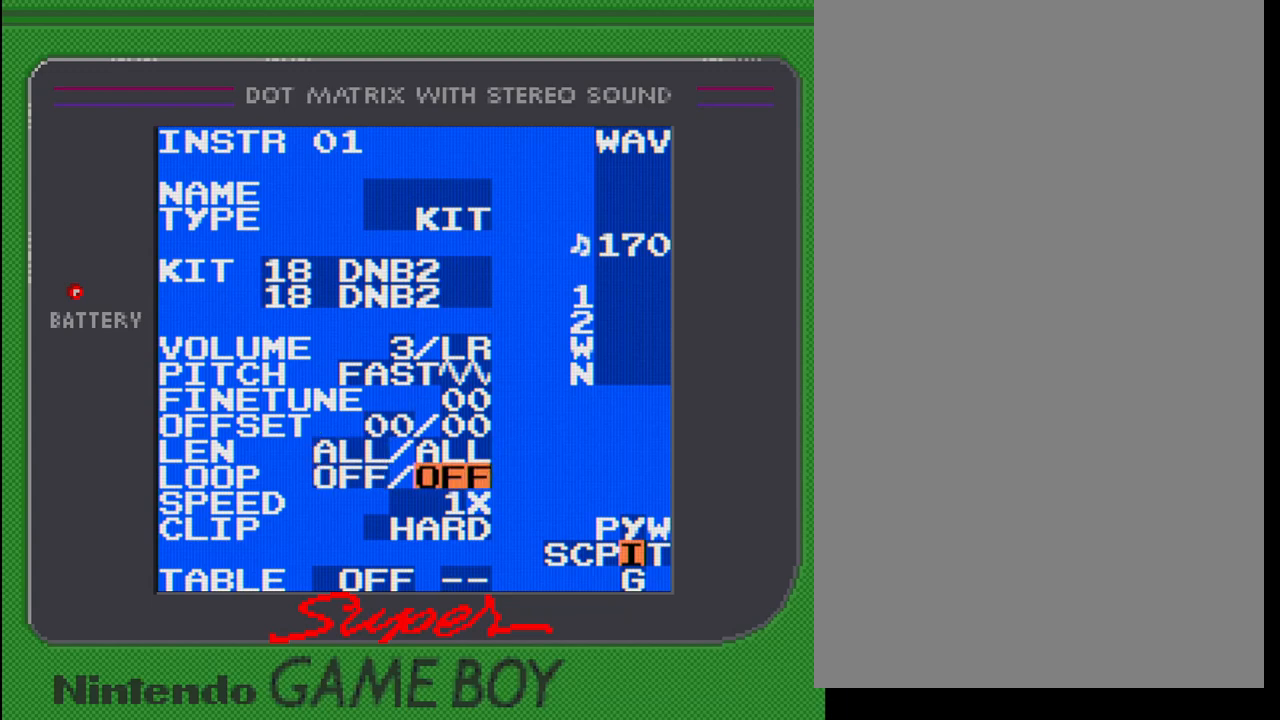
{"buttons": [], "events": [[67, "DPAD_RIGHT", "up"], [400, "DPAD_UP", "down"], [500, "DPAD_UP", "up"]]}
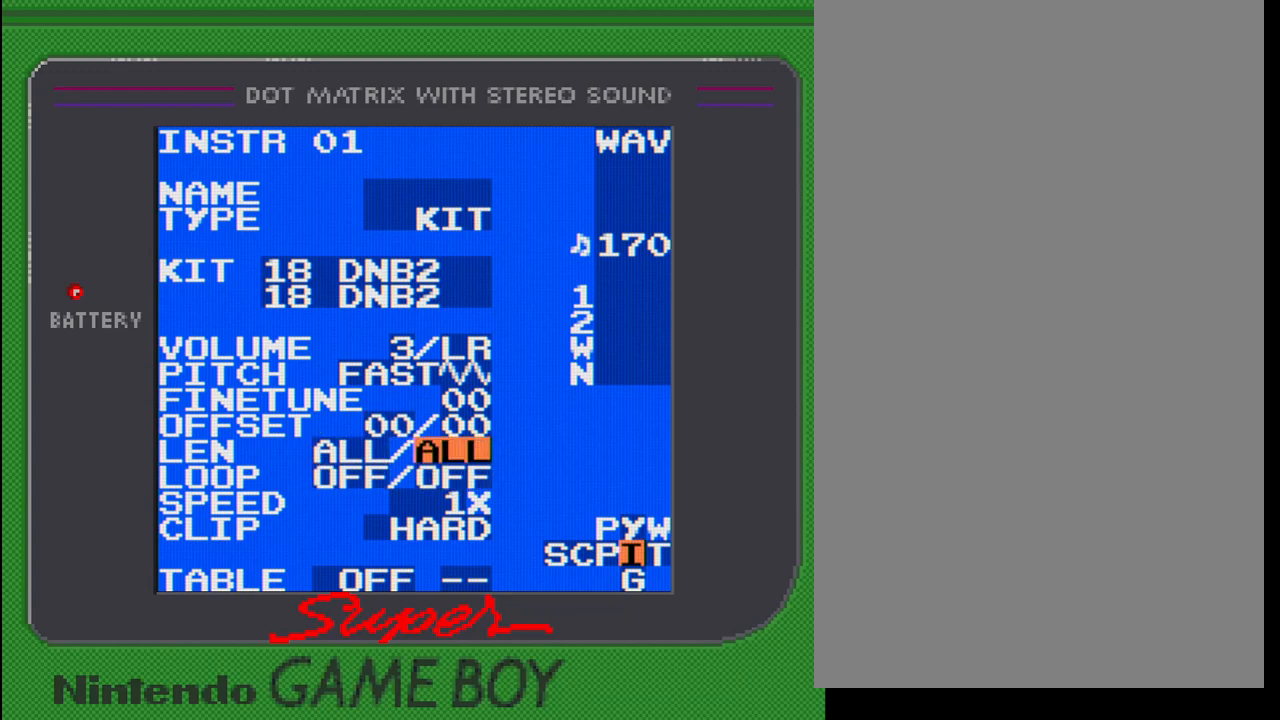
{"buttons": [], "events": []}
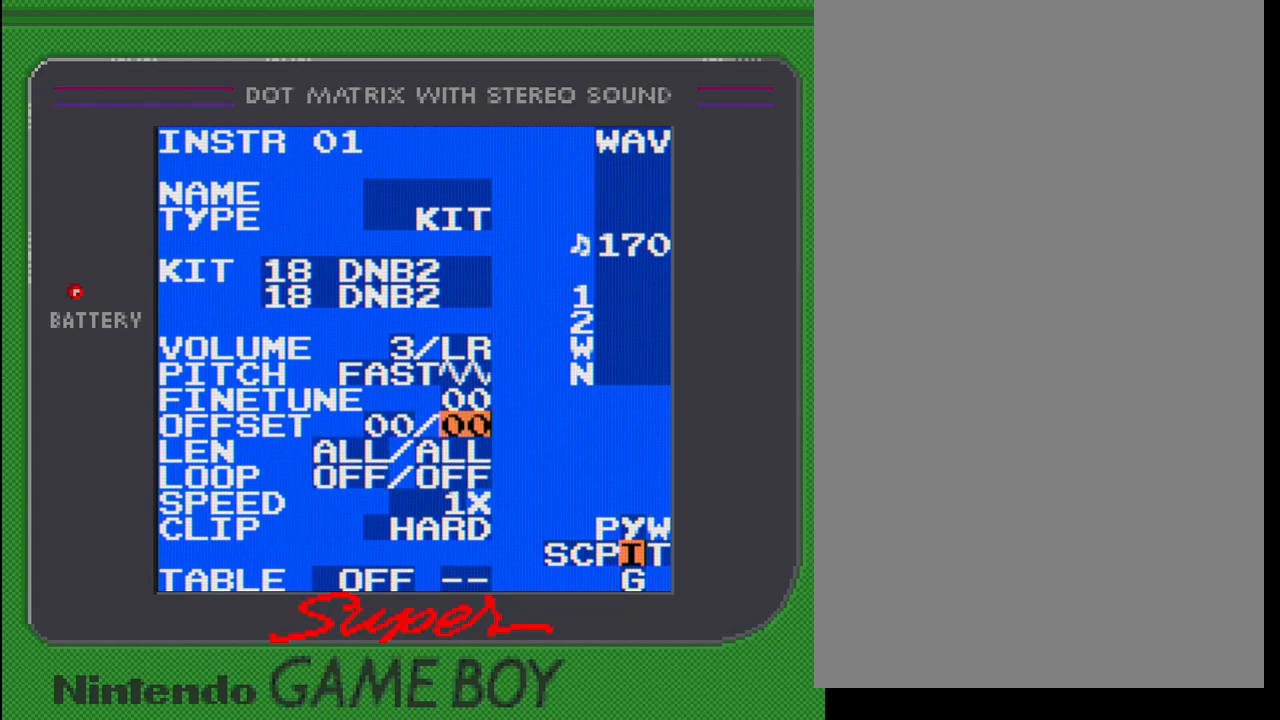
{"buttons": ["A"], "events": [[183, "A", "down"]]}